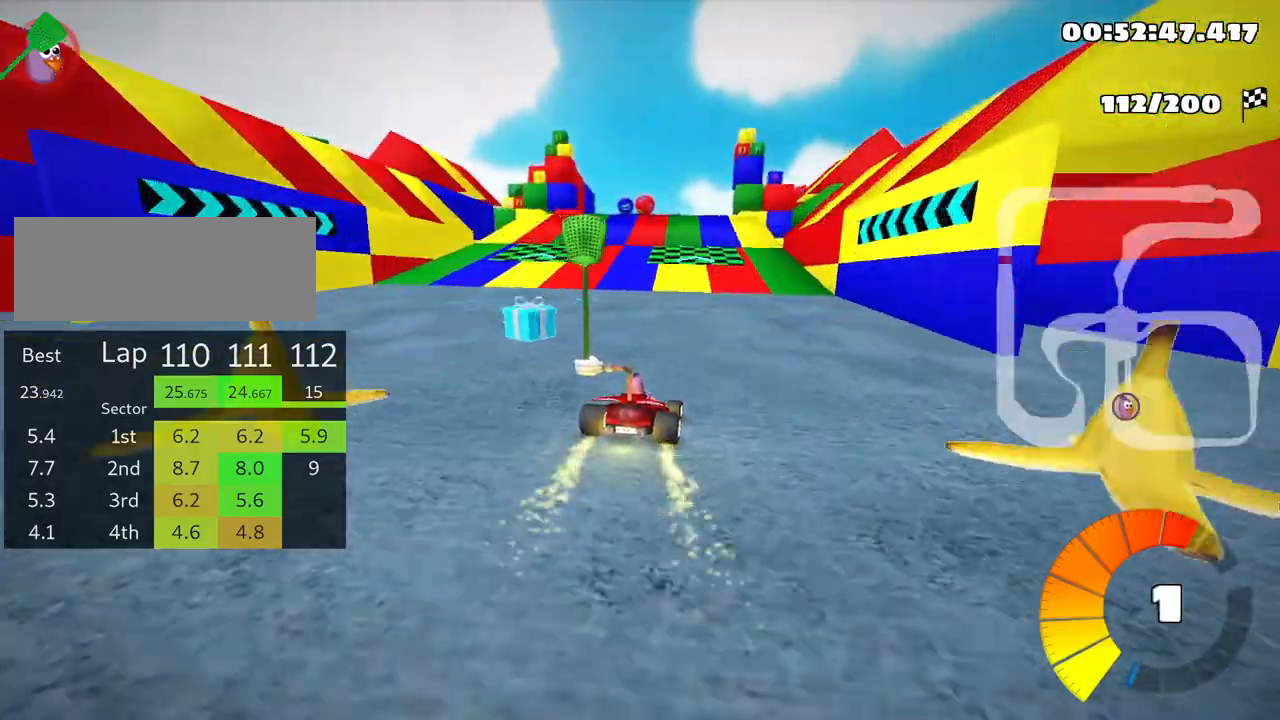
Gameplay with keyboard; each line is a JSON object with the keys held at the frame after it. "events" lists presses ("down") and releases ("up") of "down", "fire", "left", "look", "nitro", "right", "skid" and "up" between this image and that frame as [ms after this image, input, new state], when the widget could be followed in between. No other keys are recorded. Mouse input is not recorded. Key names are as the overlay labels them; some are game actions (e.g. jump) rather than physical keys.
{"keys": ["left", "up"], "events": [[316, "left", "down"]]}
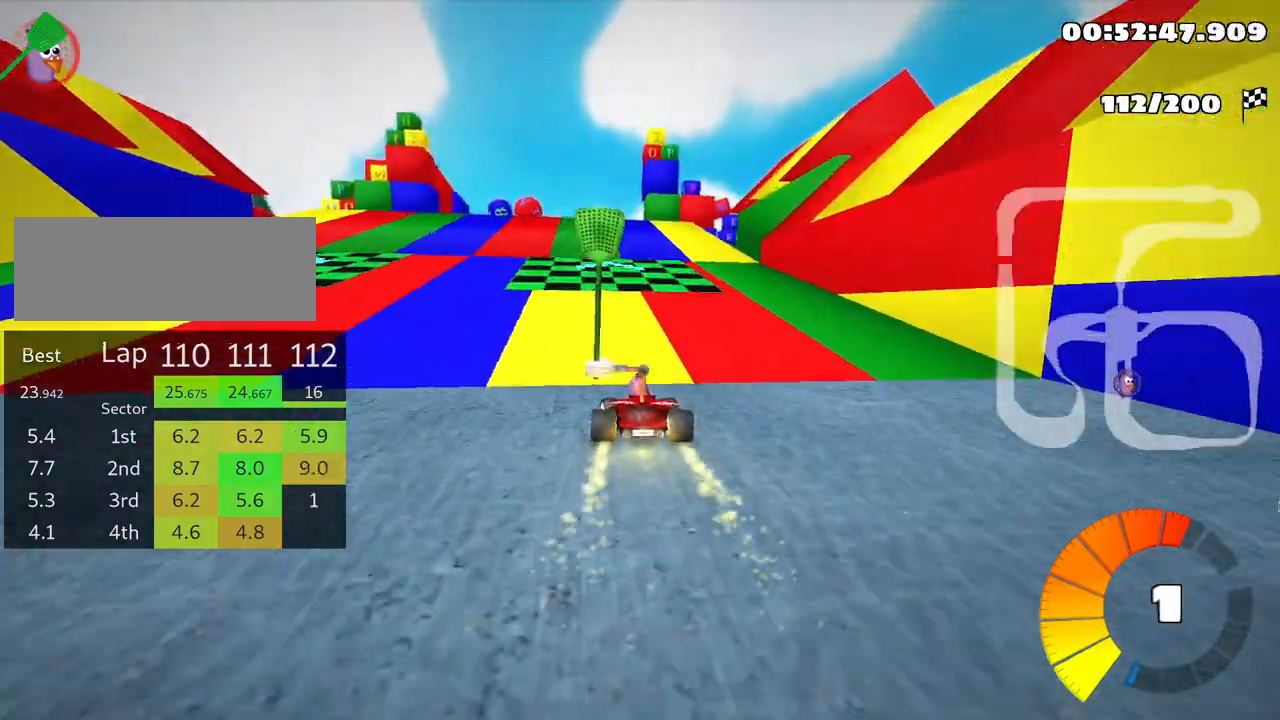
{"keys": ["left", "skid", "up"], "events": [[66, "left", "up"], [216, "skid", "down"], [233, "right", "down"], [433, "right", "up"], [450, "left", "down"]]}
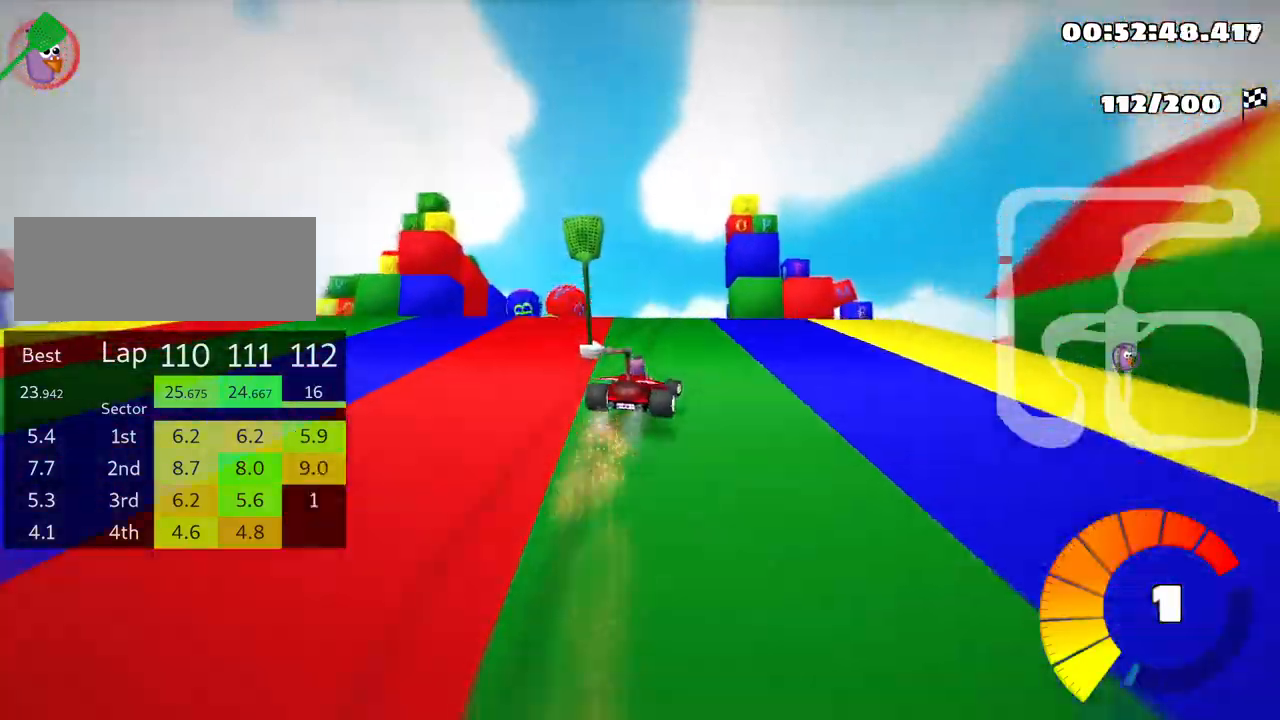
{"keys": ["right", "skid"], "events": [[116, "right", "down"], [166, "left", "up"], [216, "up", "up"]]}
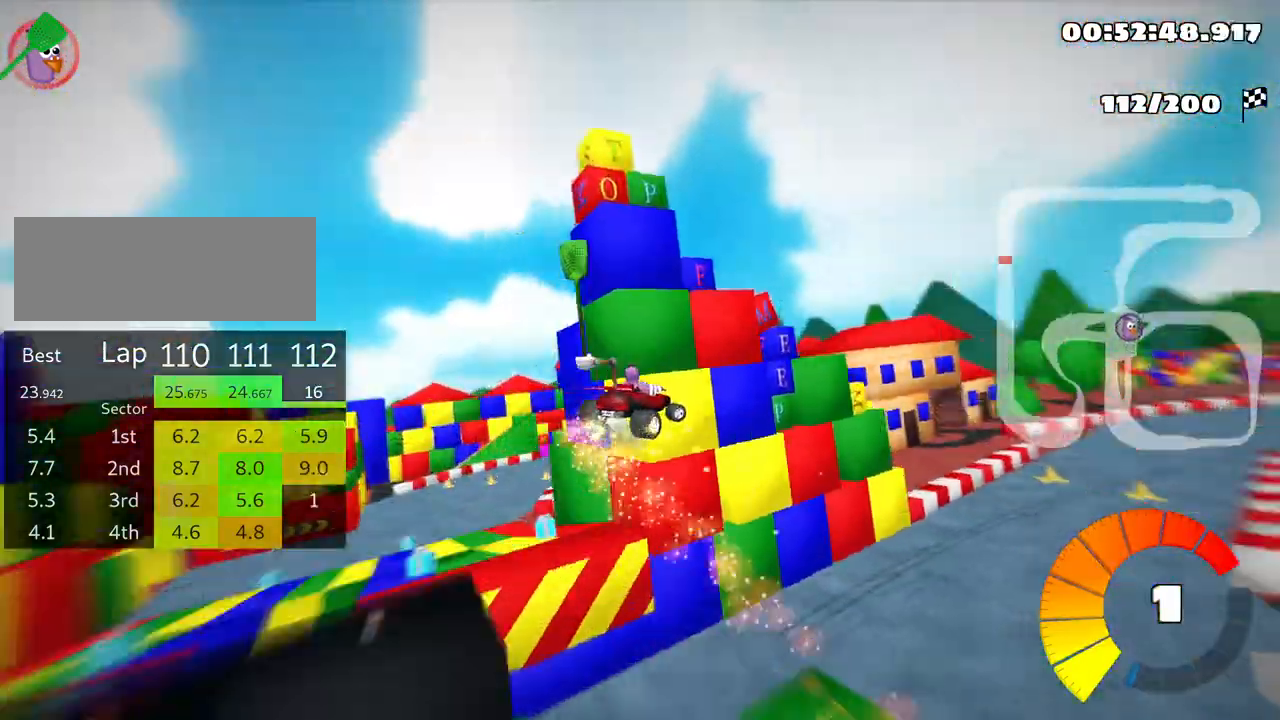
{"keys": ["right", "skid"], "events": []}
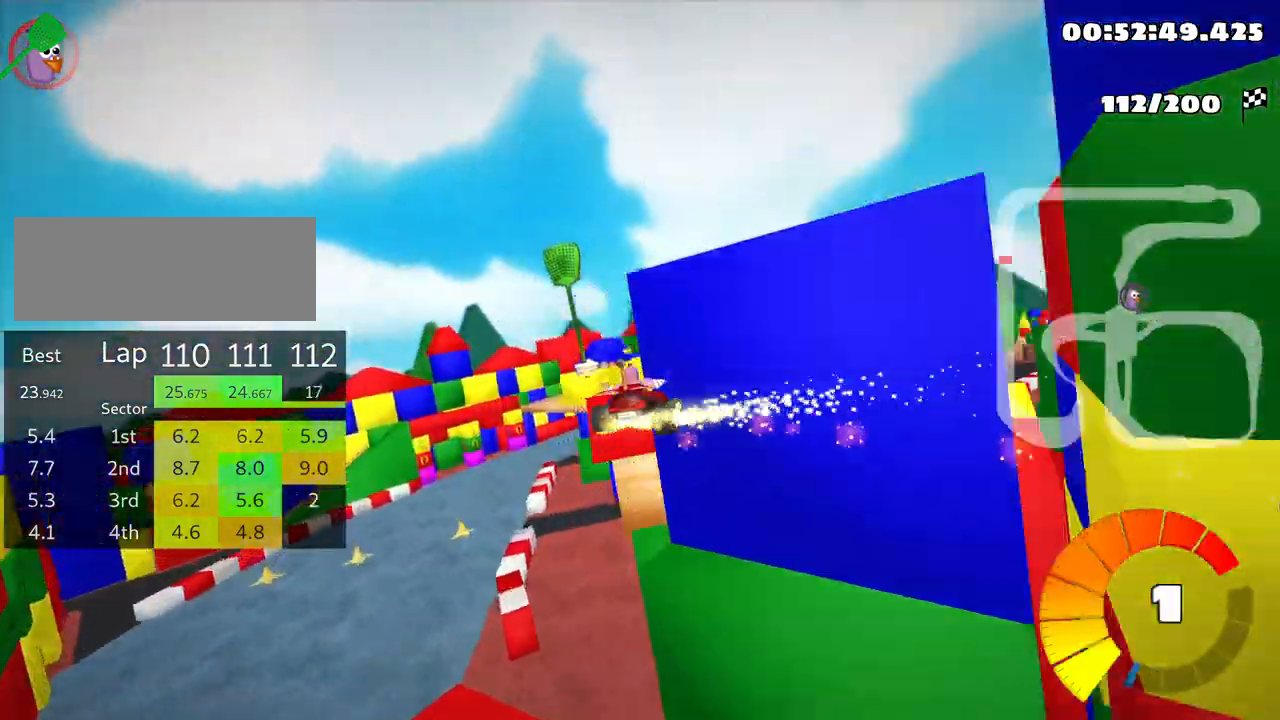
{"keys": ["right"], "events": [[183, "skid", "up"]]}
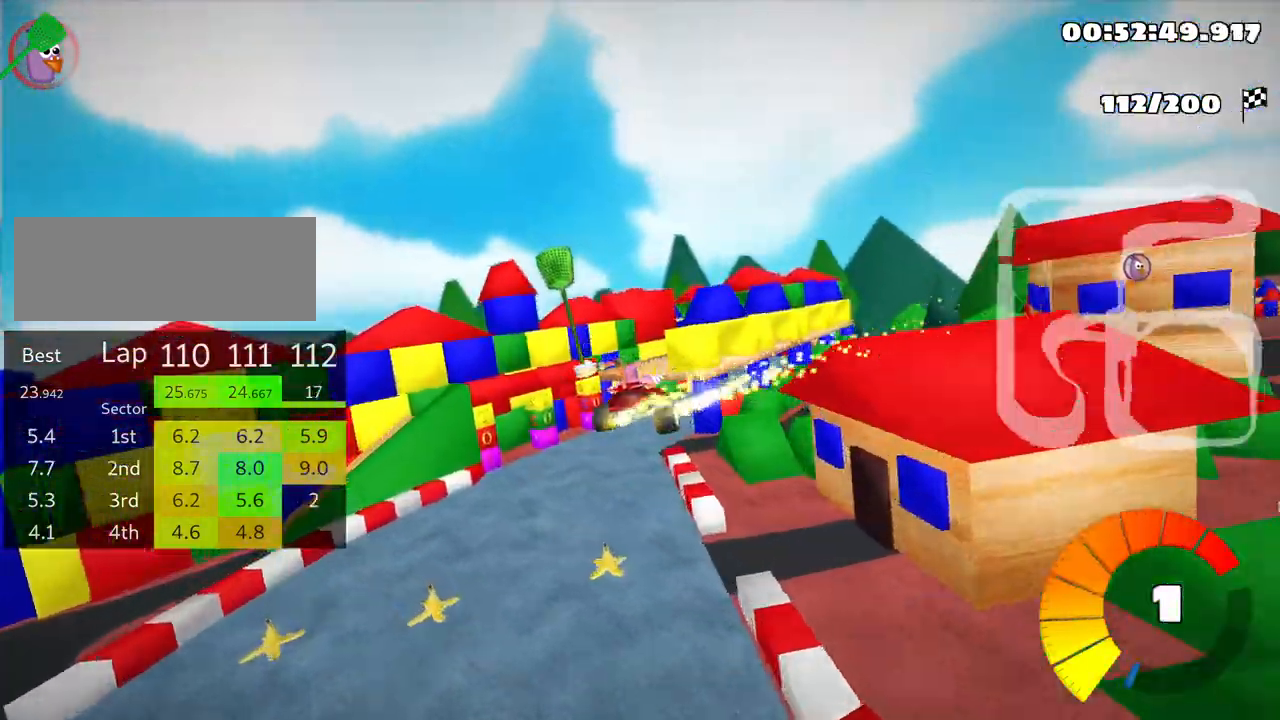
{"keys": ["right", "up"], "events": [[166, "skid", "down"], [200, "up", "down"], [450, "skid", "up"]]}
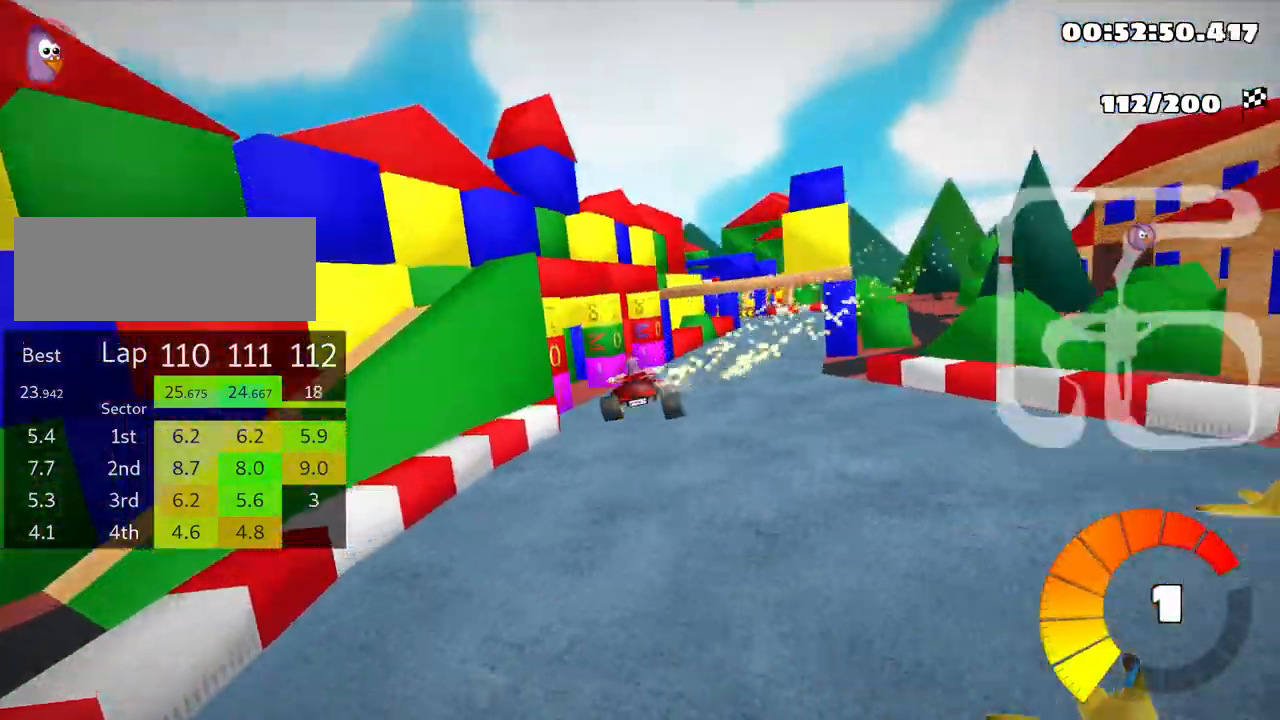
{"keys": ["right", "up"], "events": [[216, "nitro", "down"], [366, "nitro", "up"]]}
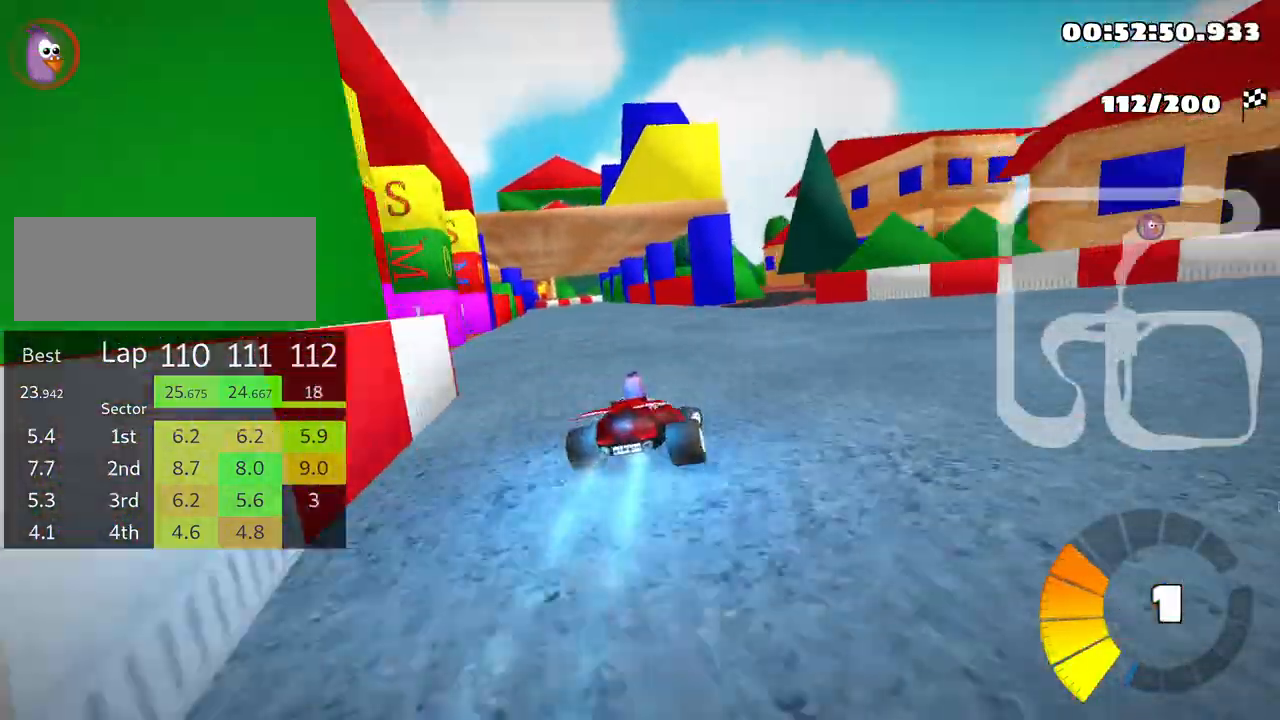
{"keys": ["left", "skid", "up"], "events": [[100, "left", "down"], [150, "right", "up"], [166, "skid", "down"]]}
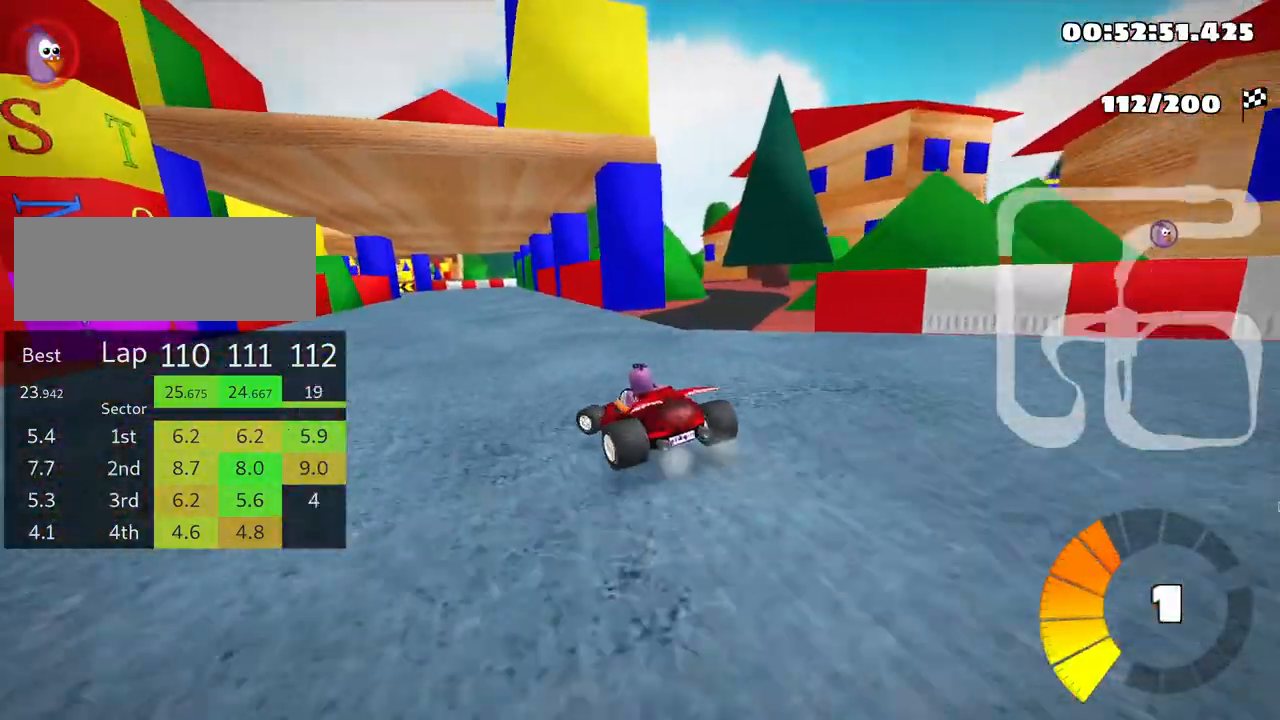
{"keys": ["right", "skid", "up"], "events": [[66, "right", "down"], [116, "left", "up"]]}
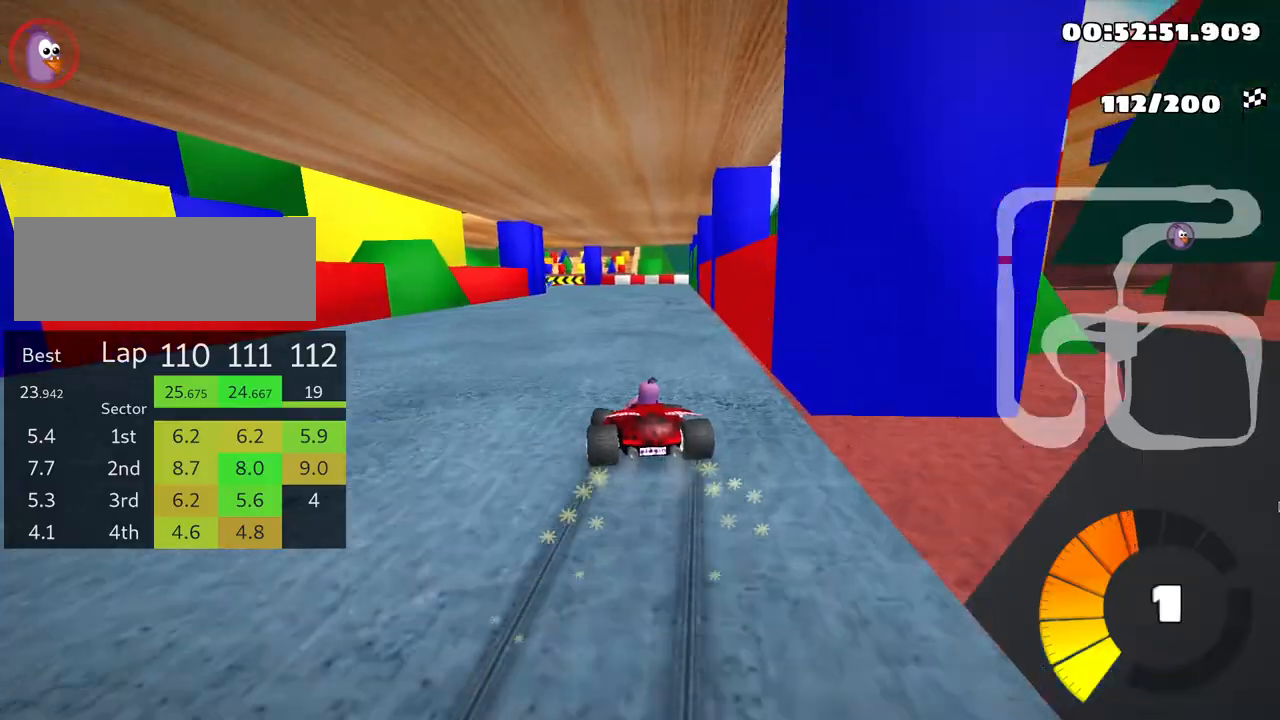
{"keys": ["left", "skid", "up"], "events": [[350, "left", "down"], [400, "right", "up"]]}
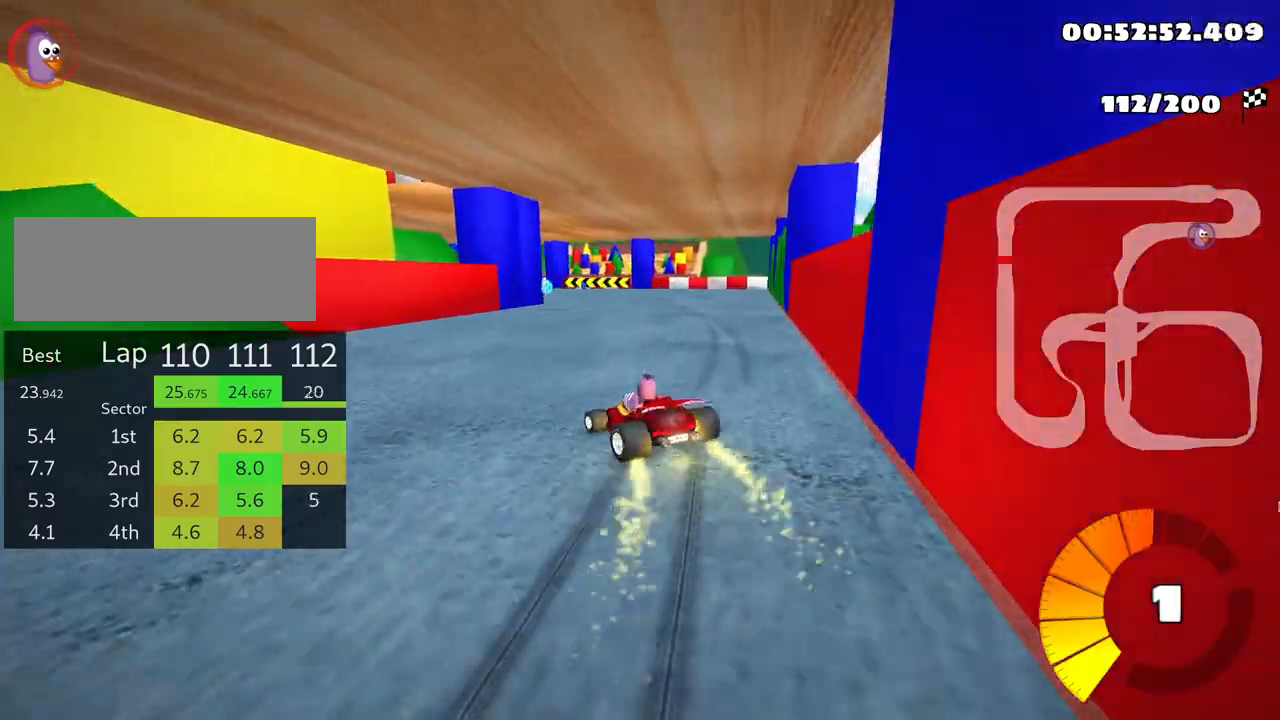
{"keys": ["left", "skid", "up"], "events": []}
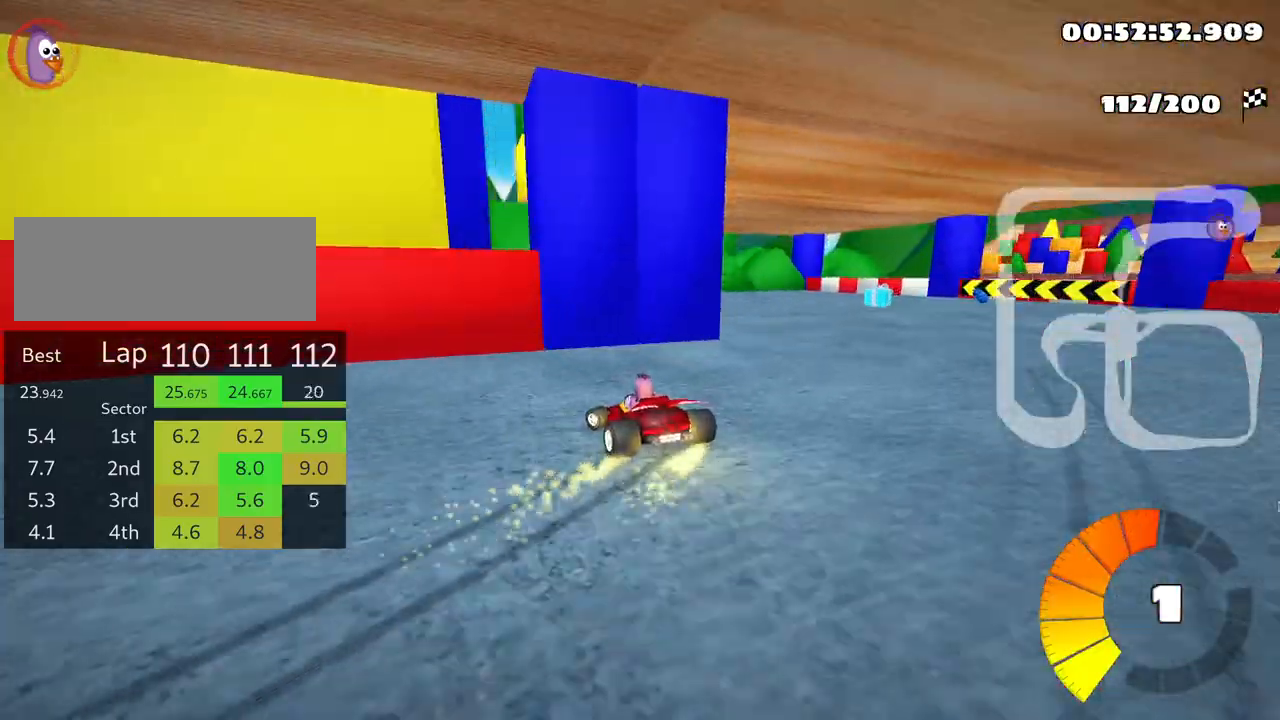
{"keys": ["left", "up"], "events": [[150, "skid", "up"]]}
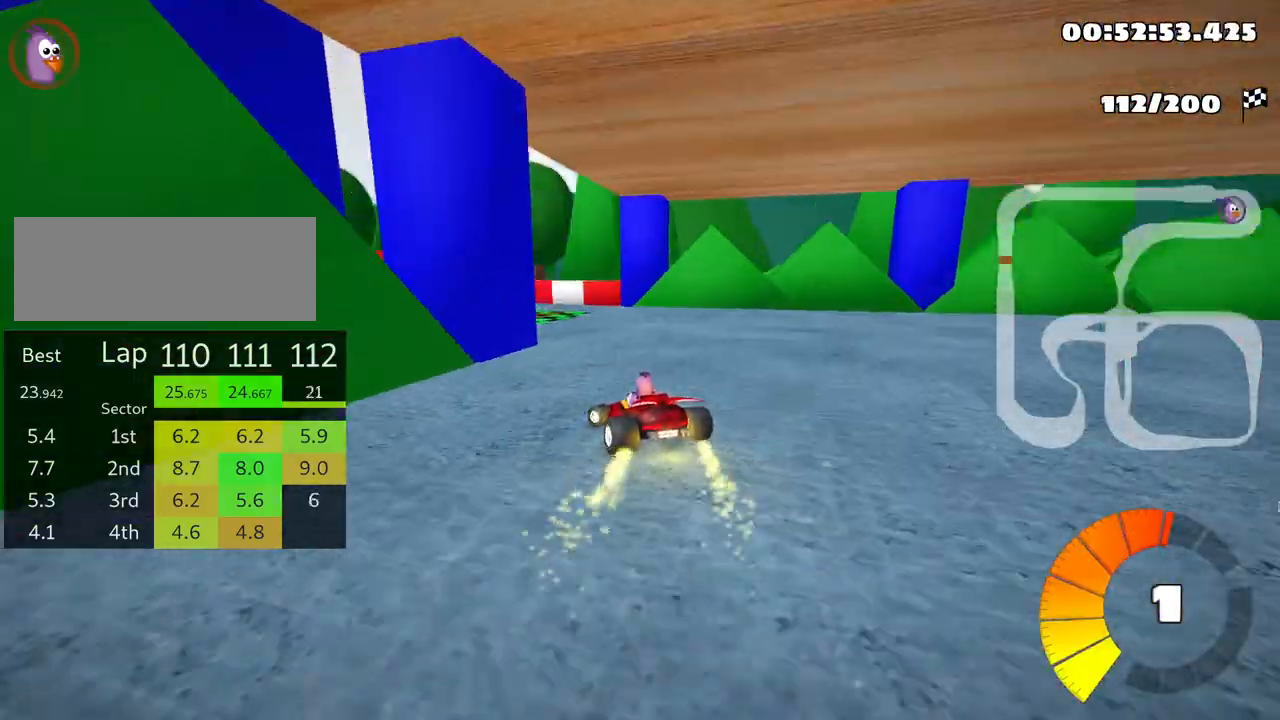
{"keys": ["left", "up"], "events": [[166, "skid", "down"], [300, "nitro", "down"], [416, "skid", "up"], [433, "nitro", "up"]]}
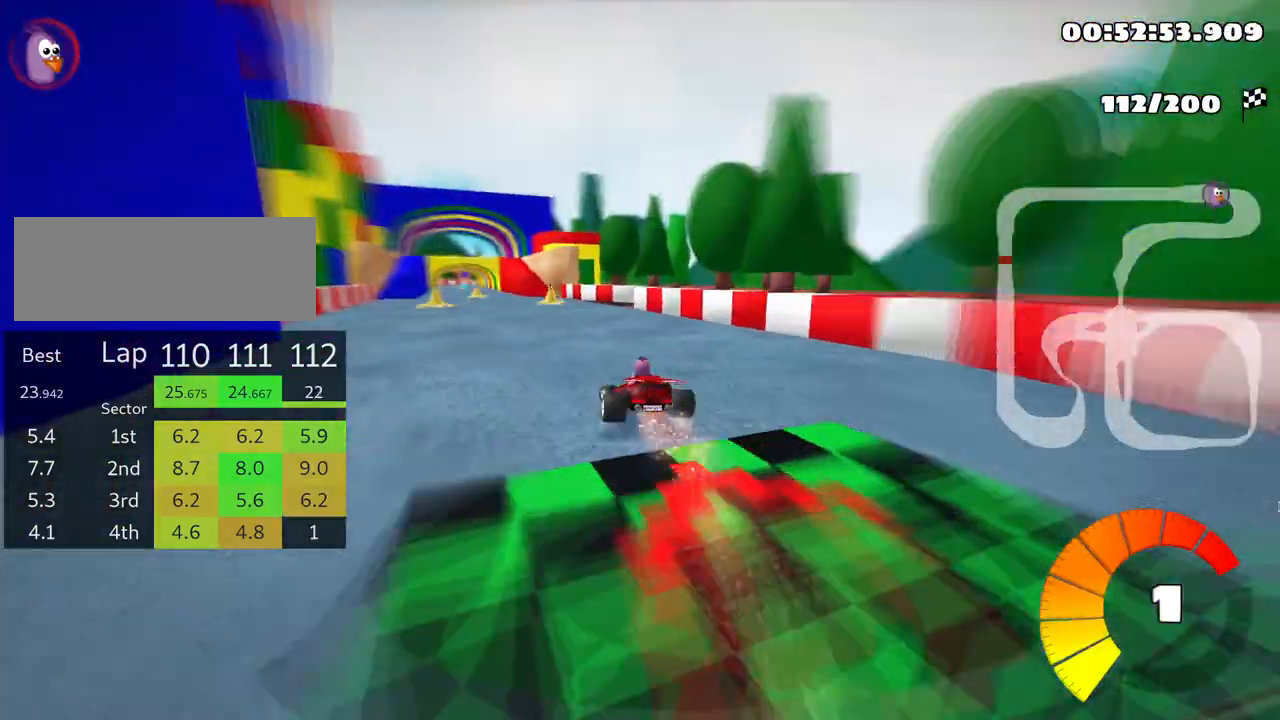
{"keys": ["up"], "events": [[200, "left", "up"], [350, "right", "down"], [450, "right", "up"]]}
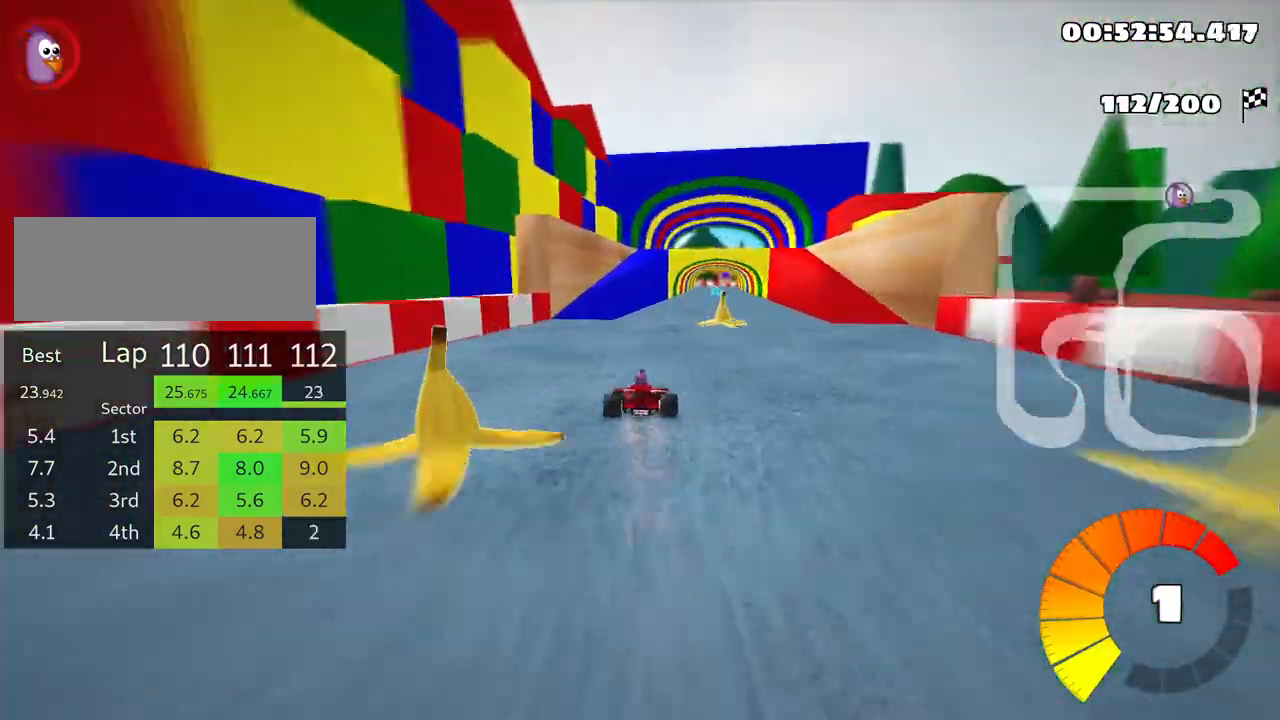
{"keys": ["up"], "events": [[66, "right", "down"], [266, "right", "up"]]}
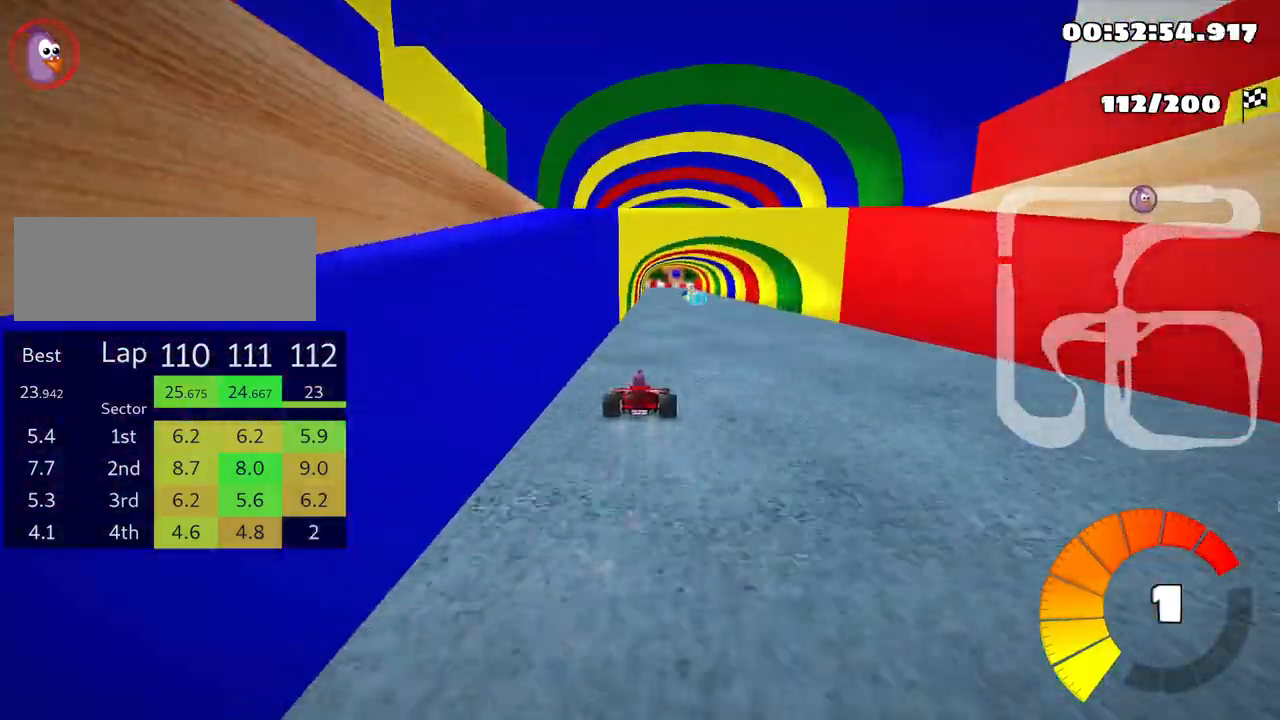
{"keys": ["right", "up"], "events": [[300, "right", "down"], [400, "right", "up"], [433, "right", "down"]]}
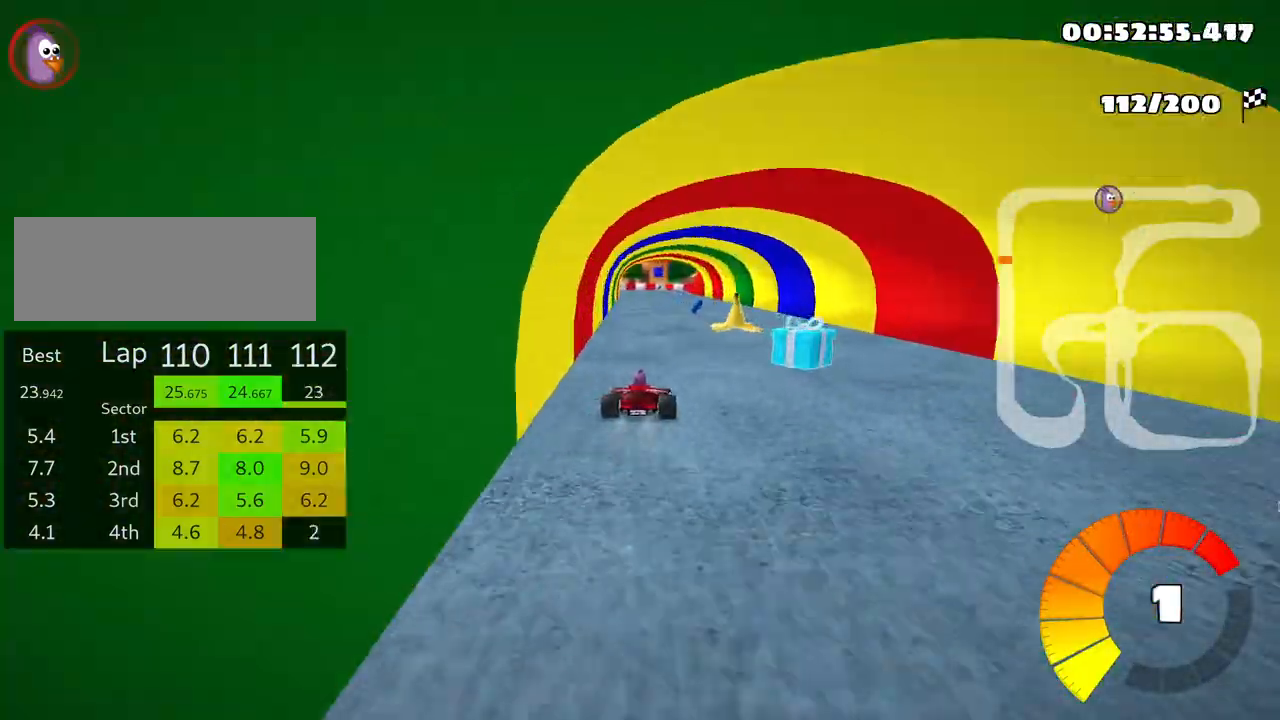
{"keys": ["left", "skid", "up"], "events": [[166, "right", "up"], [216, "skid", "down"], [250, "left", "down"]]}
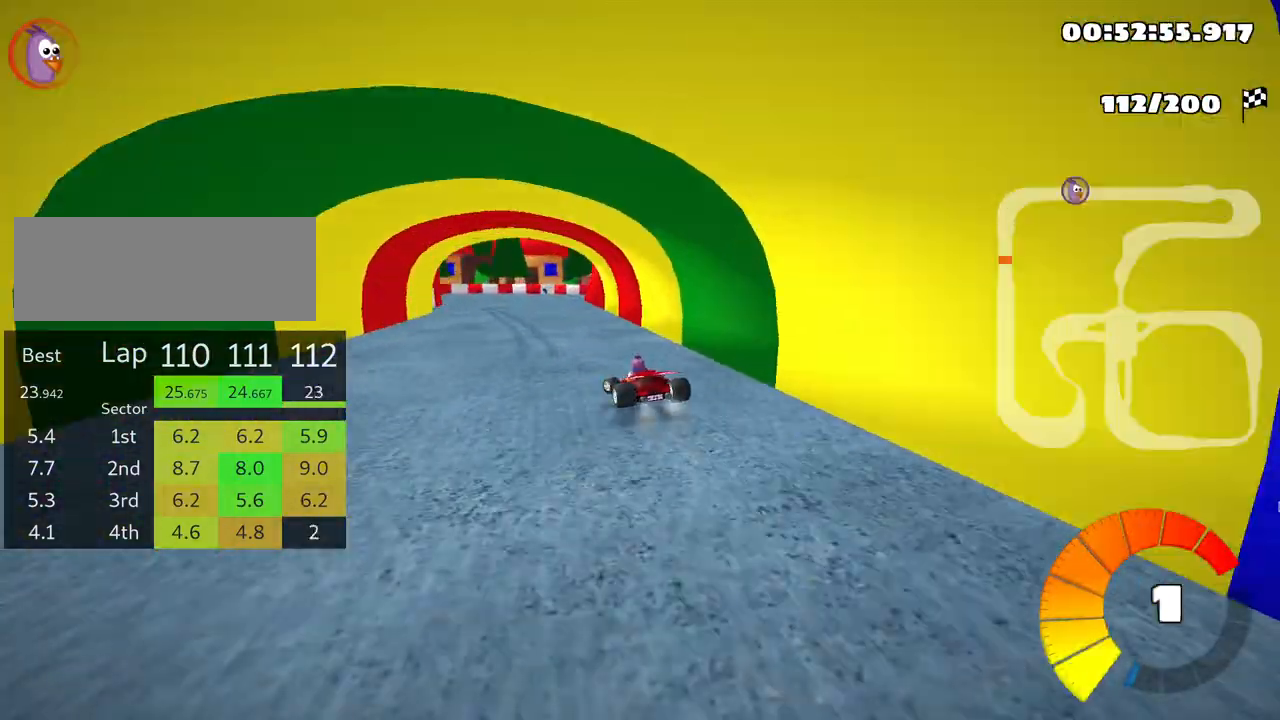
{"keys": ["left", "skid", "up"], "events": []}
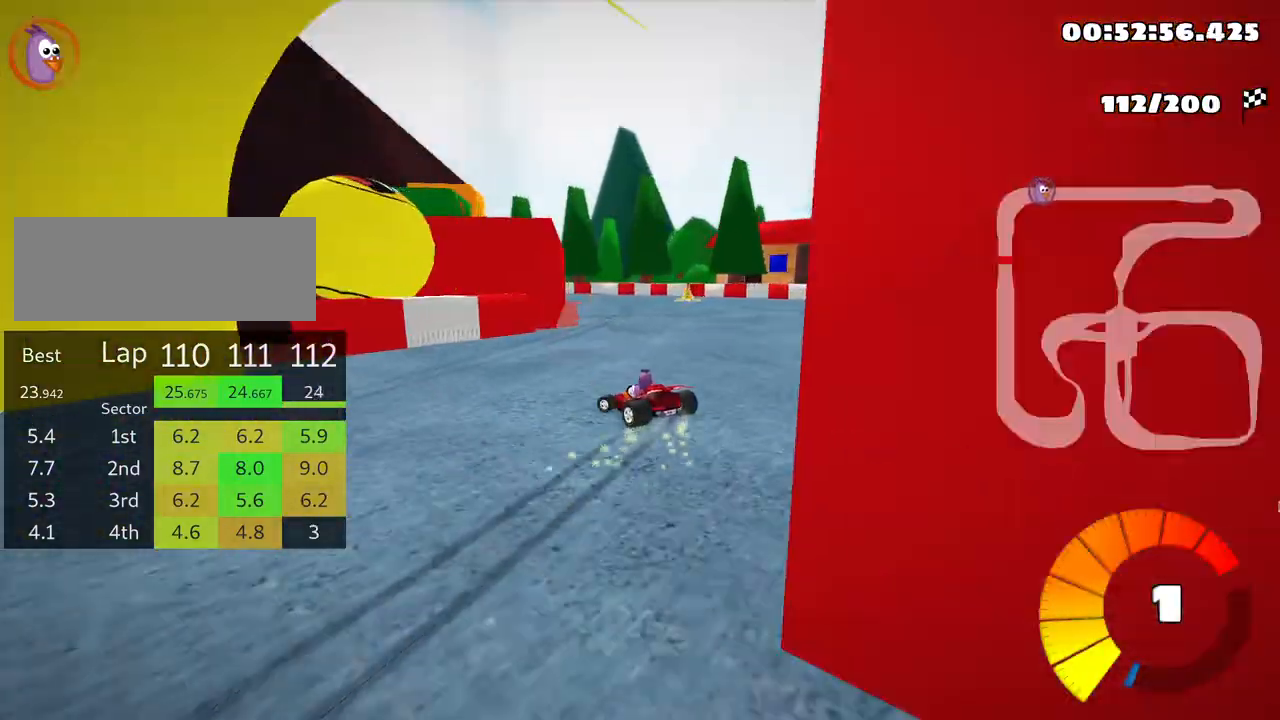
{"keys": ["up"], "events": [[366, "skid", "up"], [433, "left", "up"]]}
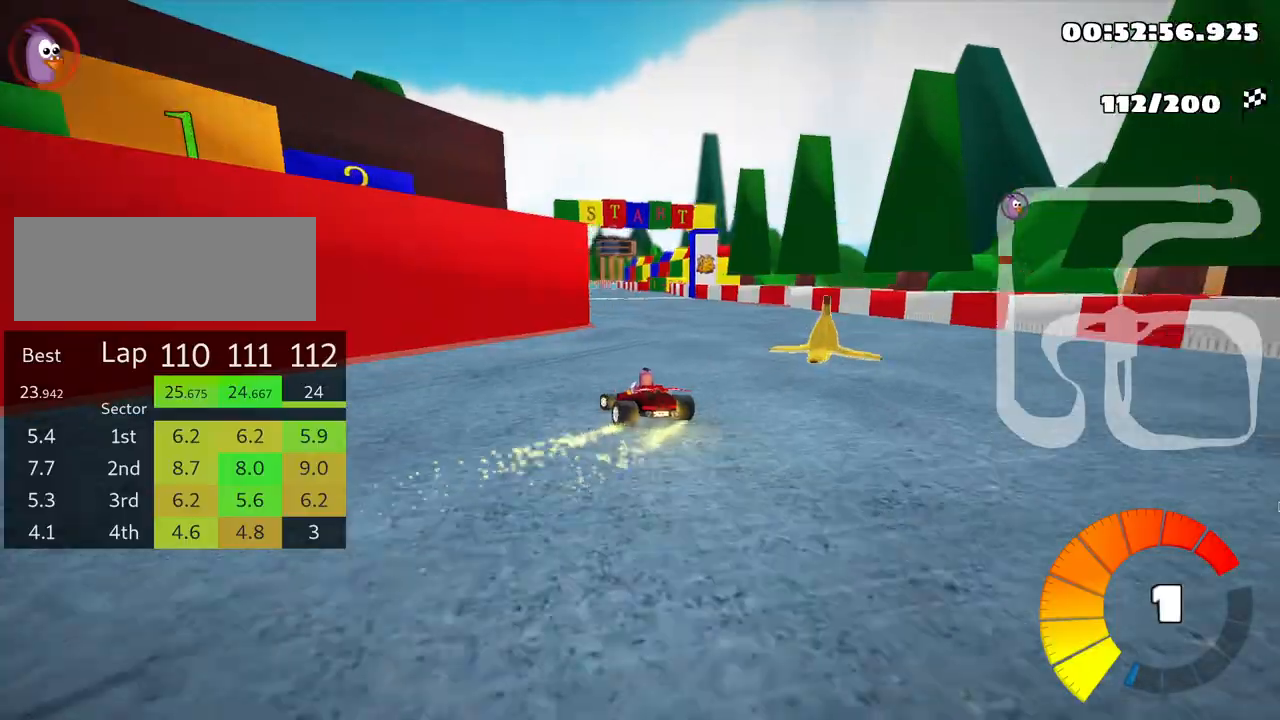
{"keys": ["up"], "events": []}
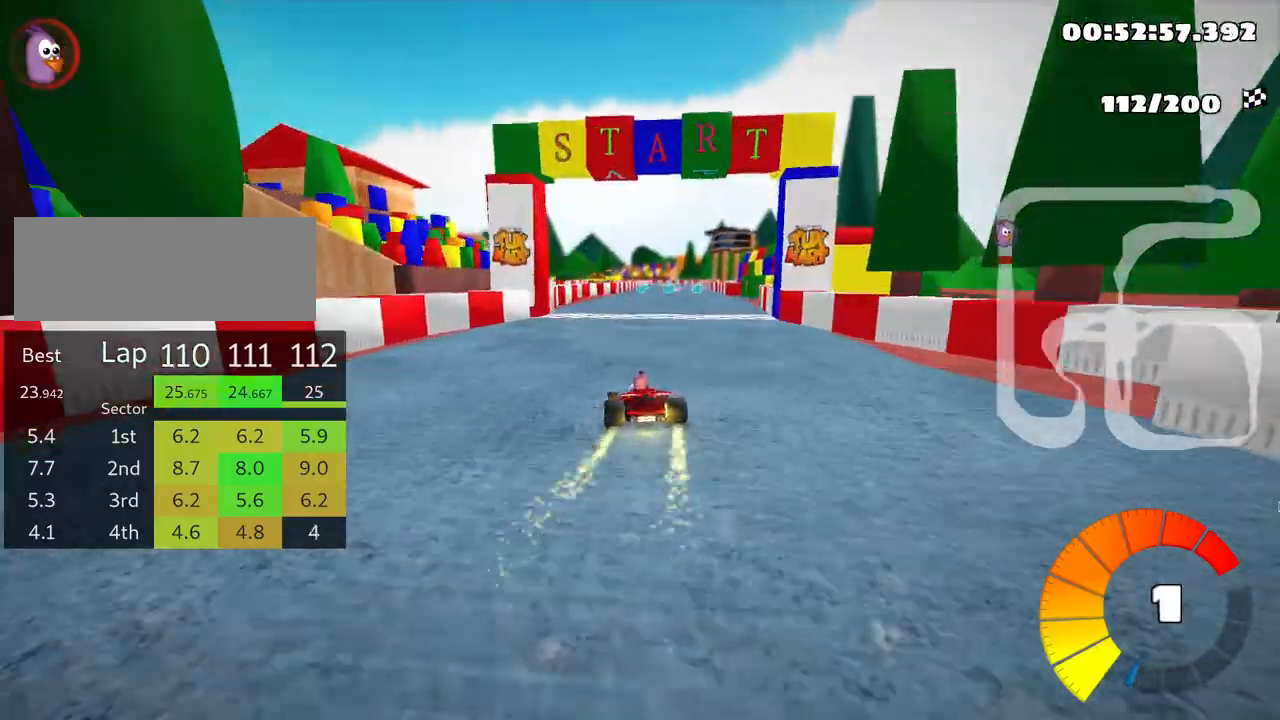
{"keys": ["right", "up"], "events": [[83, "right", "down"], [300, "nitro", "down"], [400, "nitro", "up"]]}
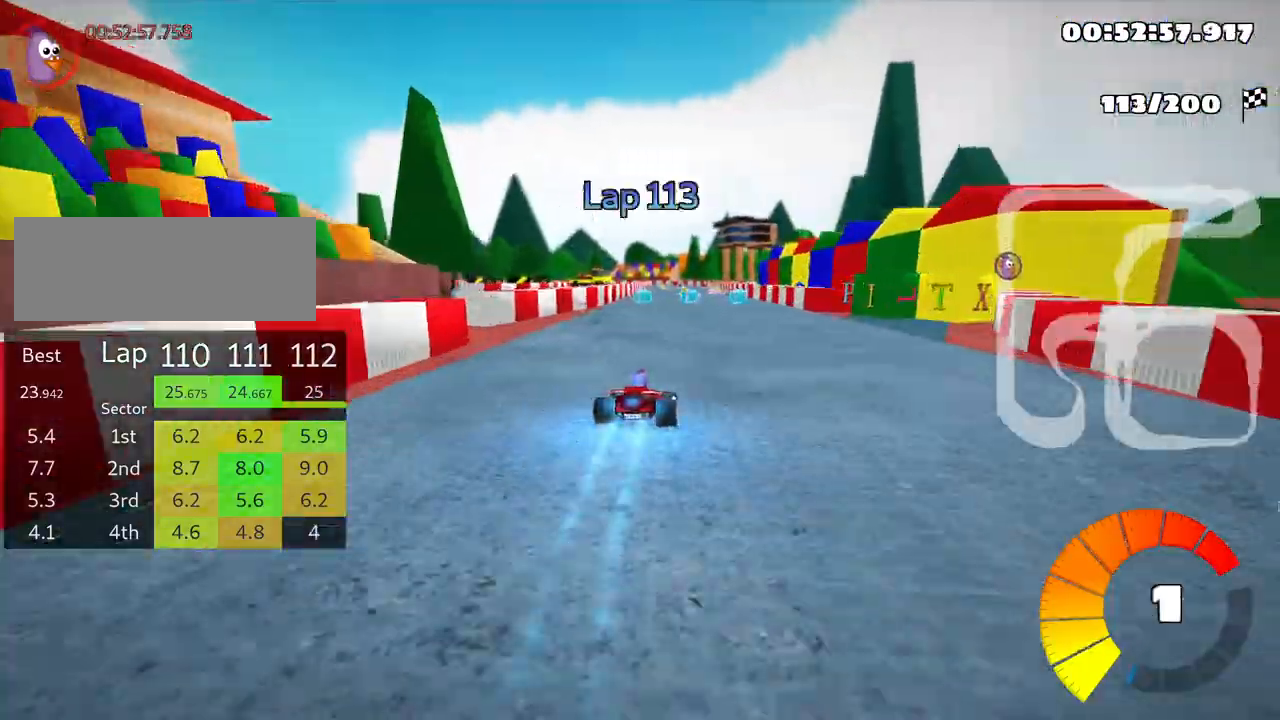
{"keys": ["right", "skid", "up"], "events": [[100, "right", "up"], [116, "left", "down"], [116, "skid", "down"], [300, "left", "up"], [500, "right", "down"]]}
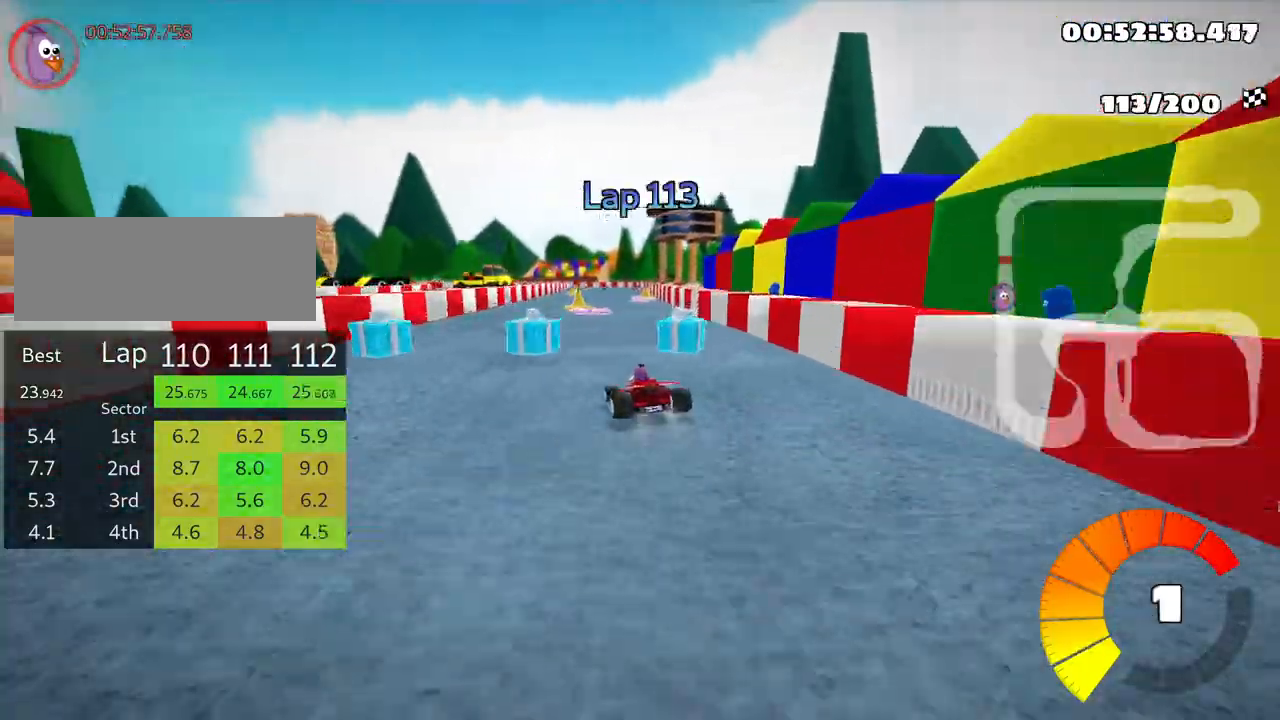
{"keys": ["right", "skid", "up"], "events": []}
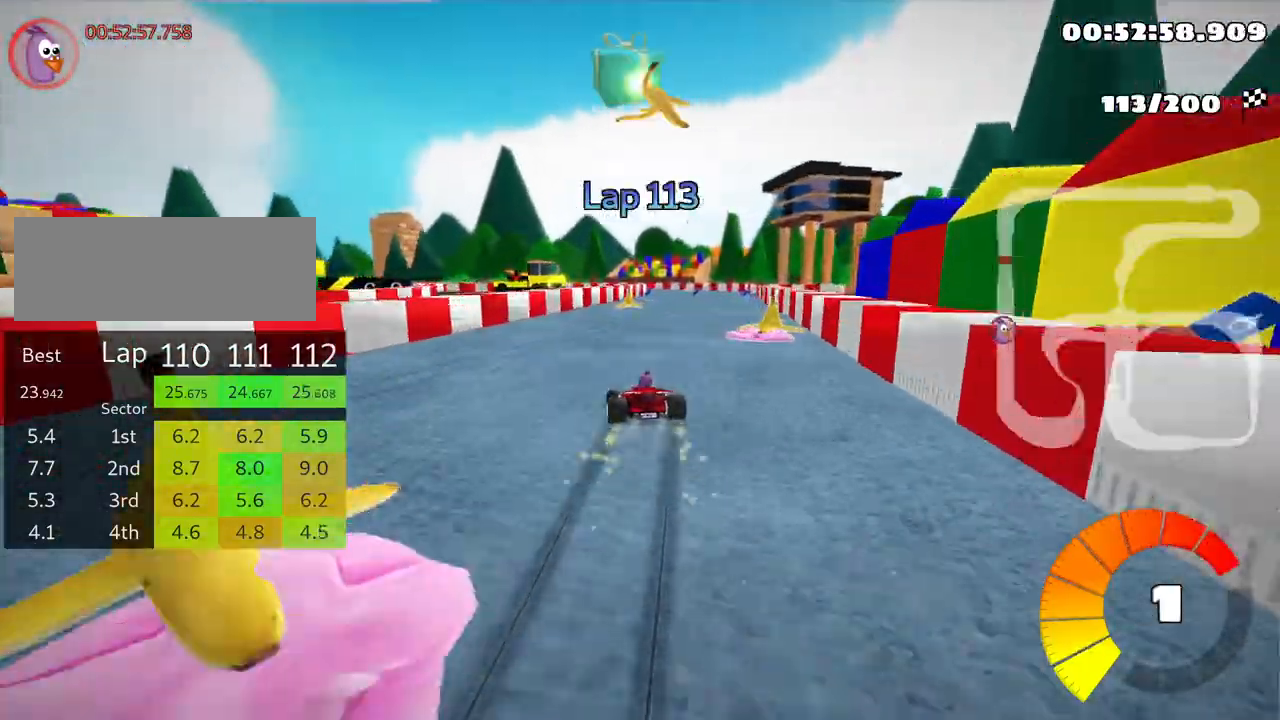
{"keys": ["up"], "events": [[116, "skid", "up"], [383, "right", "up"]]}
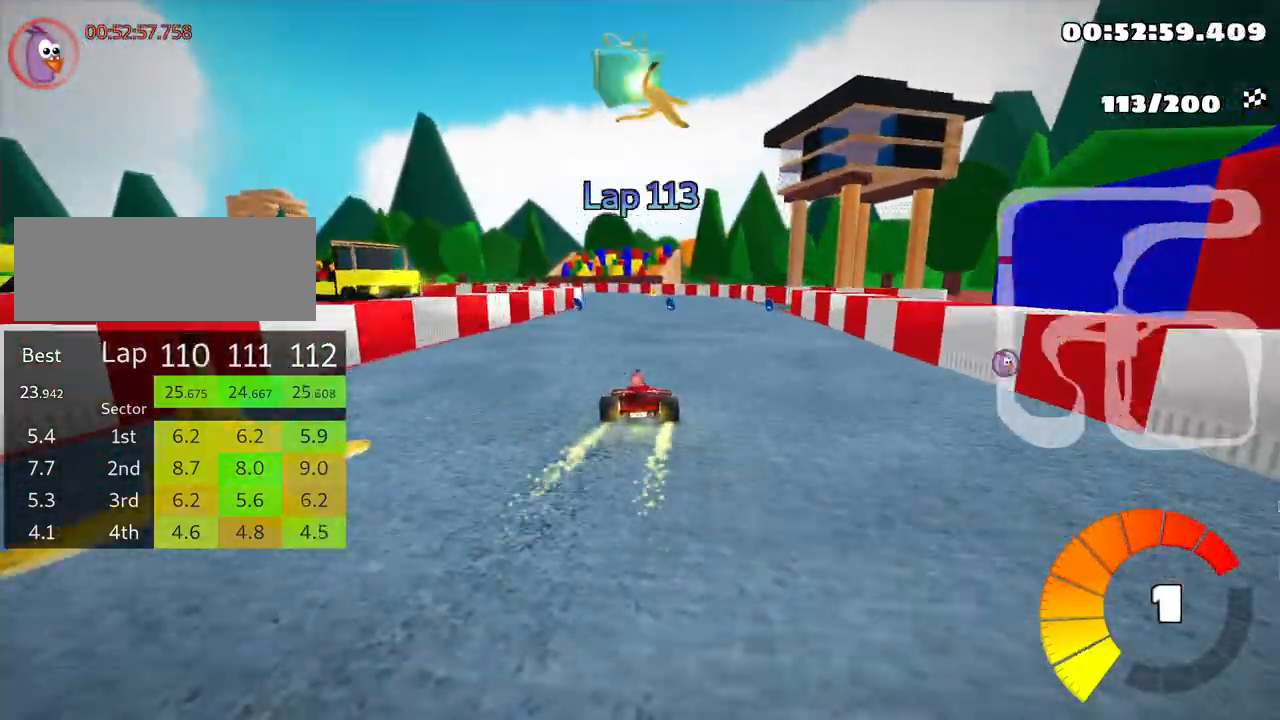
{"keys": ["left", "skid", "up"], "events": [[216, "skid", "down"], [250, "left", "down"]]}
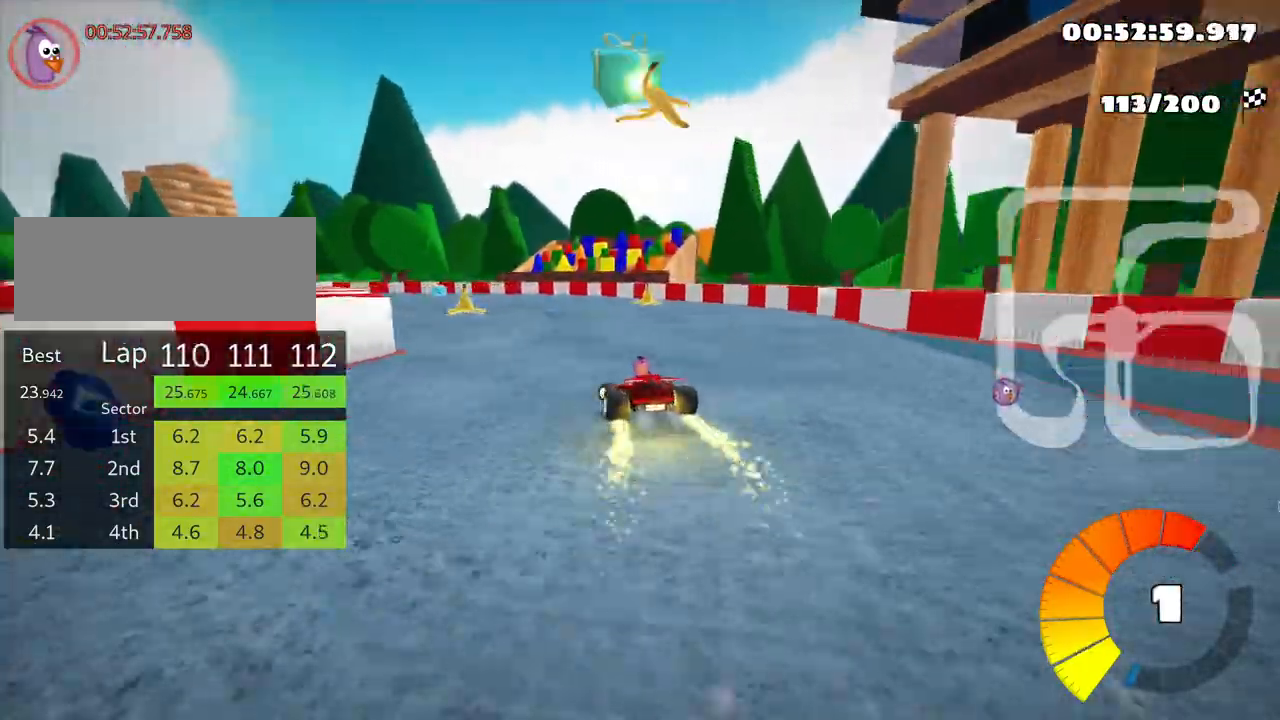
{"keys": ["left", "skid", "up"], "events": [[16, "left", "up"], [166, "left", "down"]]}
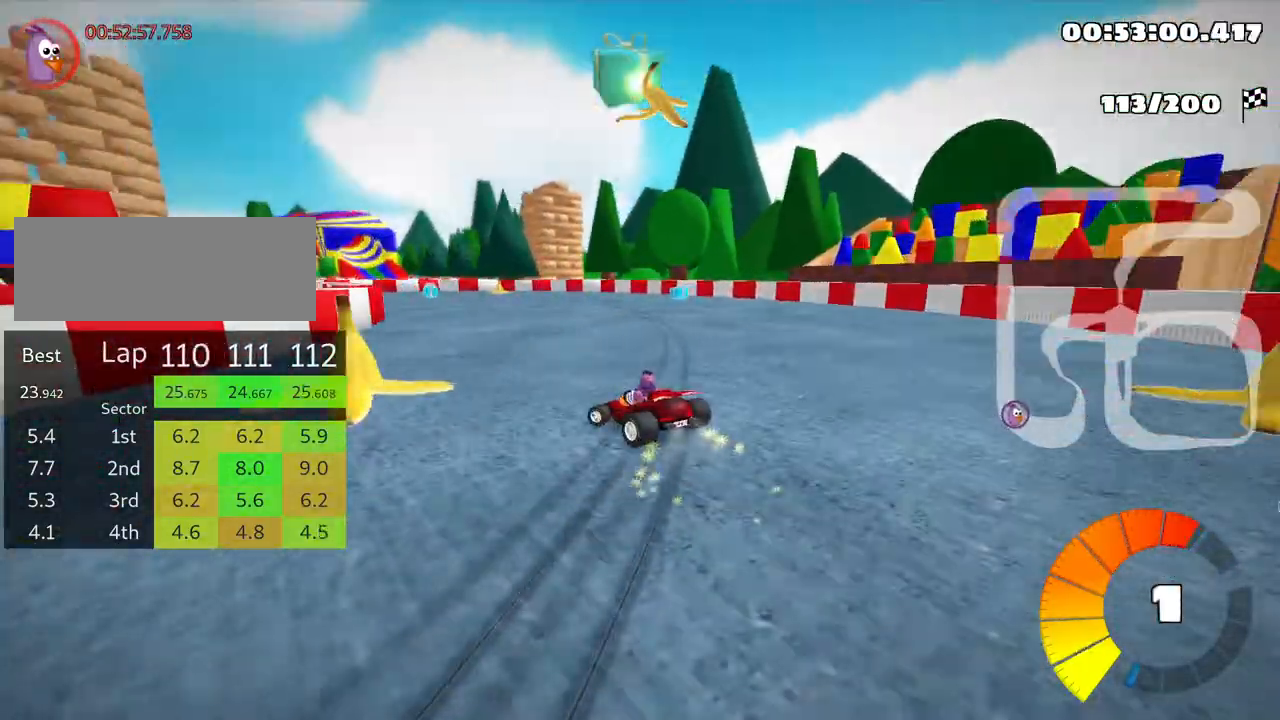
{"keys": ["left", "skid", "up"], "events": []}
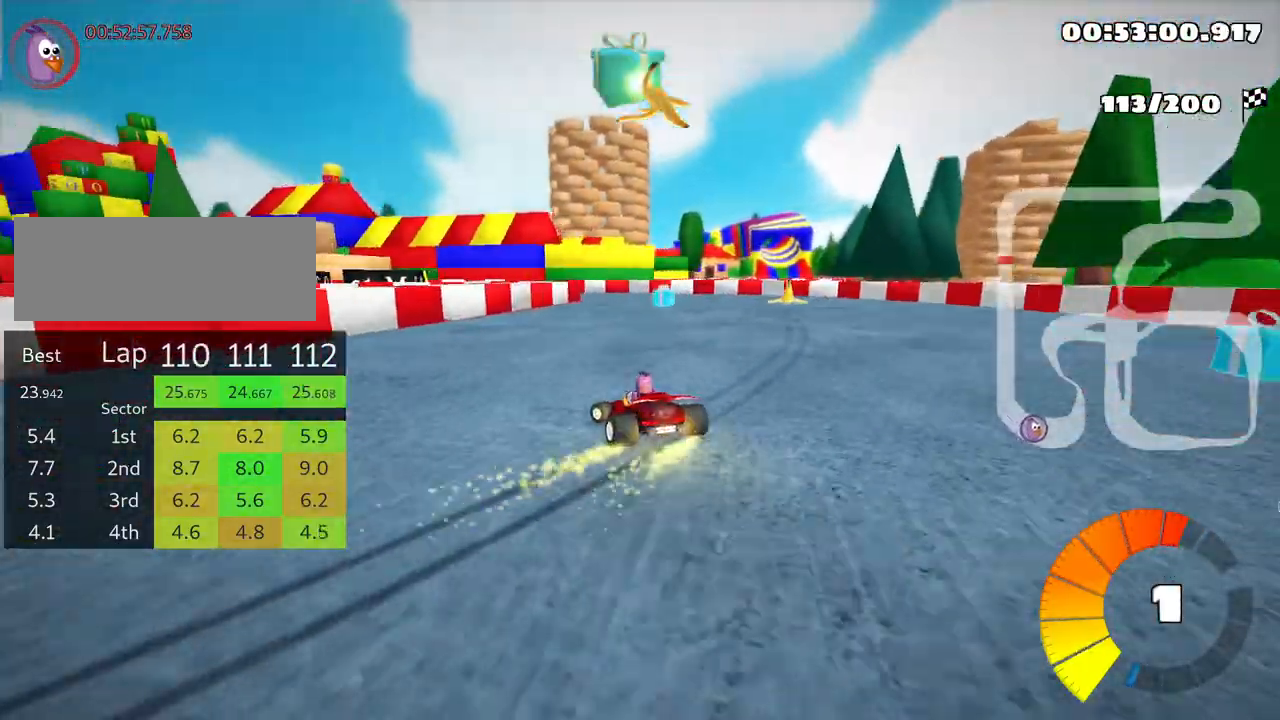
{"keys": ["left", "skid", "up"], "events": []}
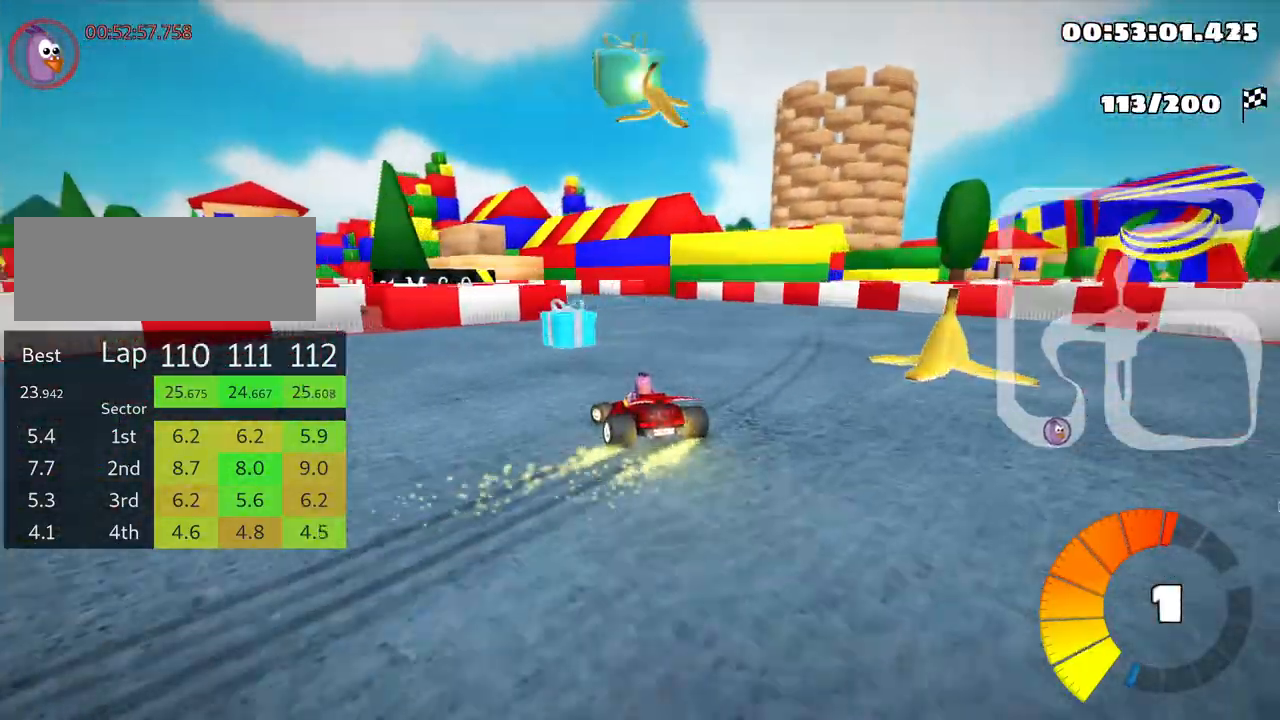
{"keys": ["left", "up"], "events": [[100, "nitro", "down"], [283, "nitro", "up"], [466, "skid", "up"]]}
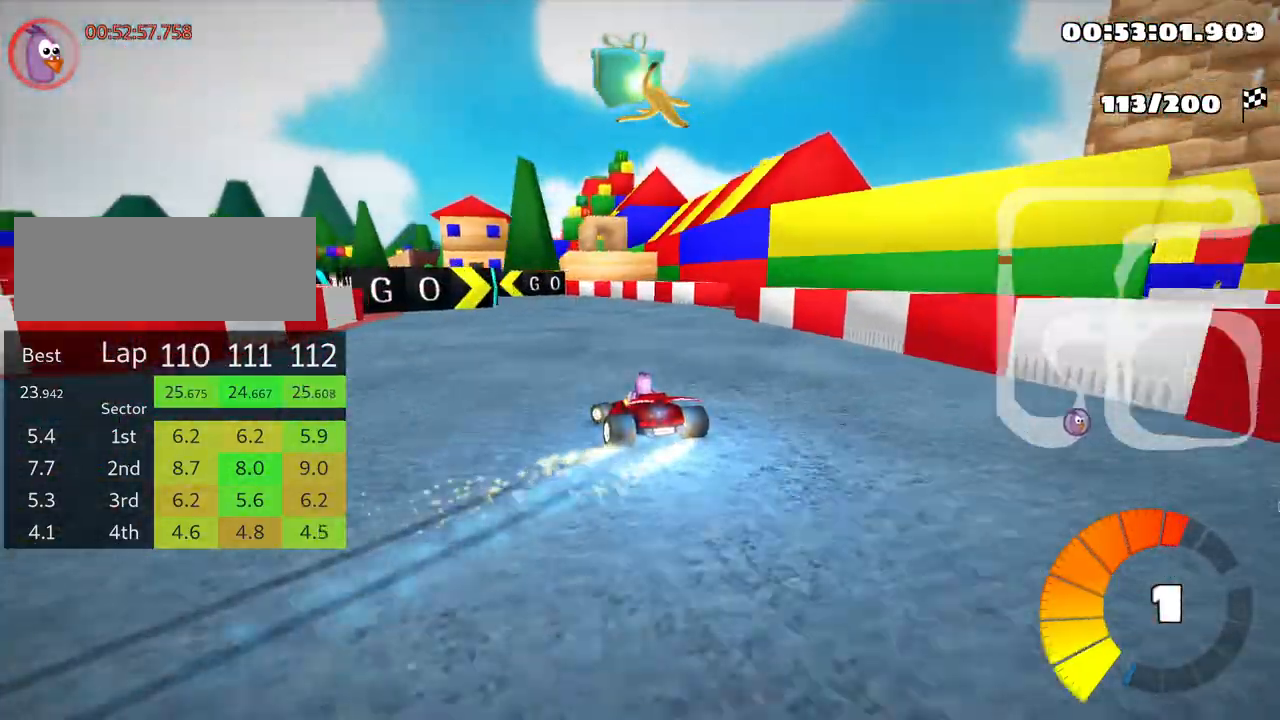
{"keys": ["up"], "events": [[433, "left", "up"]]}